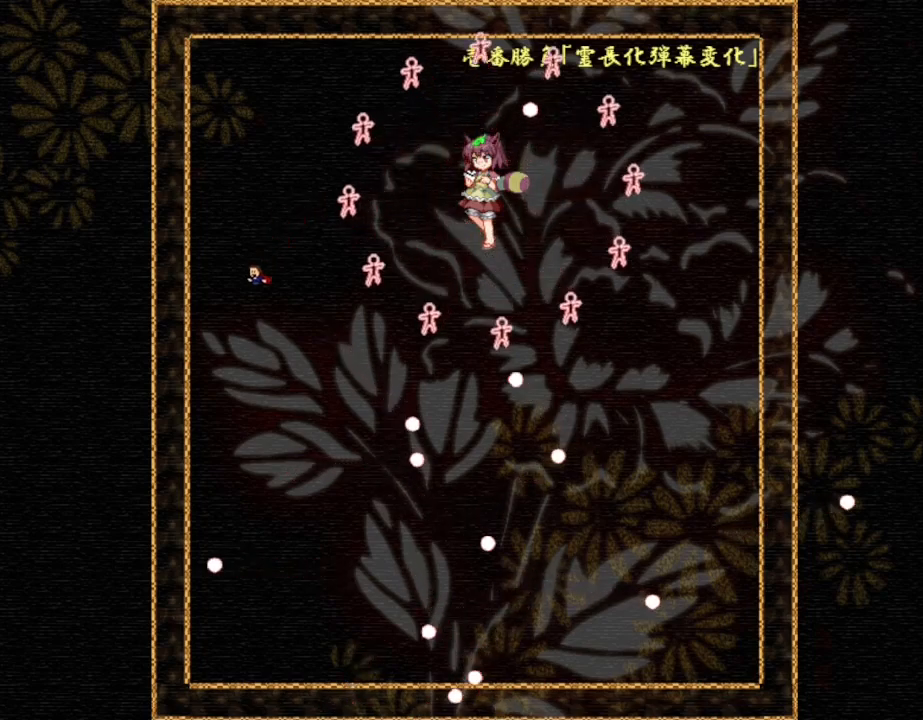
Gameplay with keyboard; each line is a JSON object with the keys held at the frame after it. "events" lists presses ("down") and releases ("up") of "down", "l_up", "left", "r", "r_up", "right", "up" and "z" between this image and that frame as [ms after this image, input, new state], when the widget could be followed in between. No other keys are recorded. Mouse input is not recorded. Key names are as the overlay labels them; some are game actions (e.g. jump) rather than physical keys.
{"keys": ["right"], "events": [[84, "left", "up"], [117, "right", "down"]]}
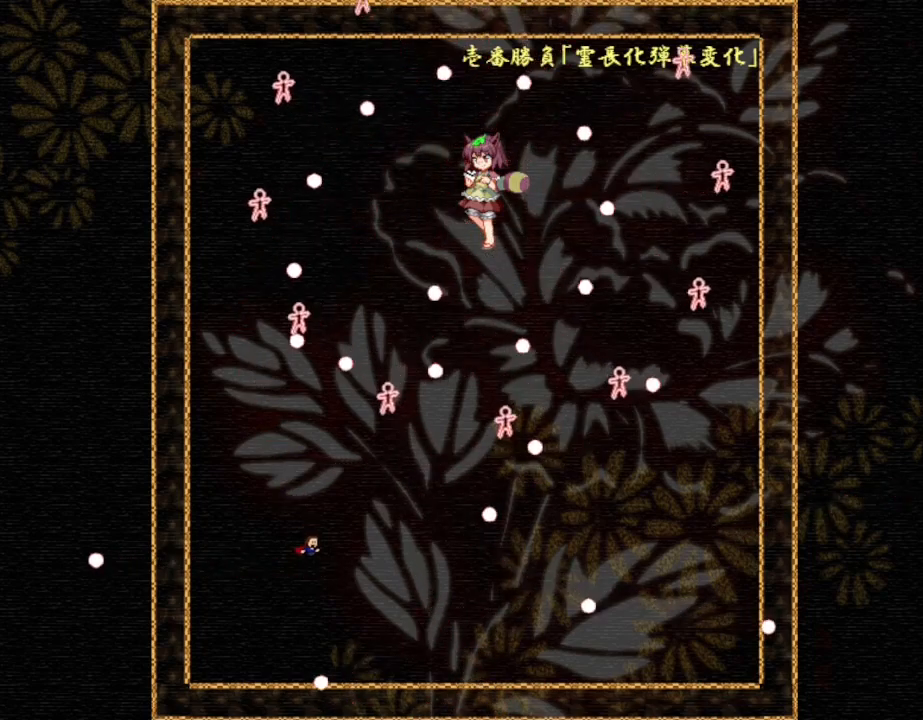
{"keys": ["right"], "events": []}
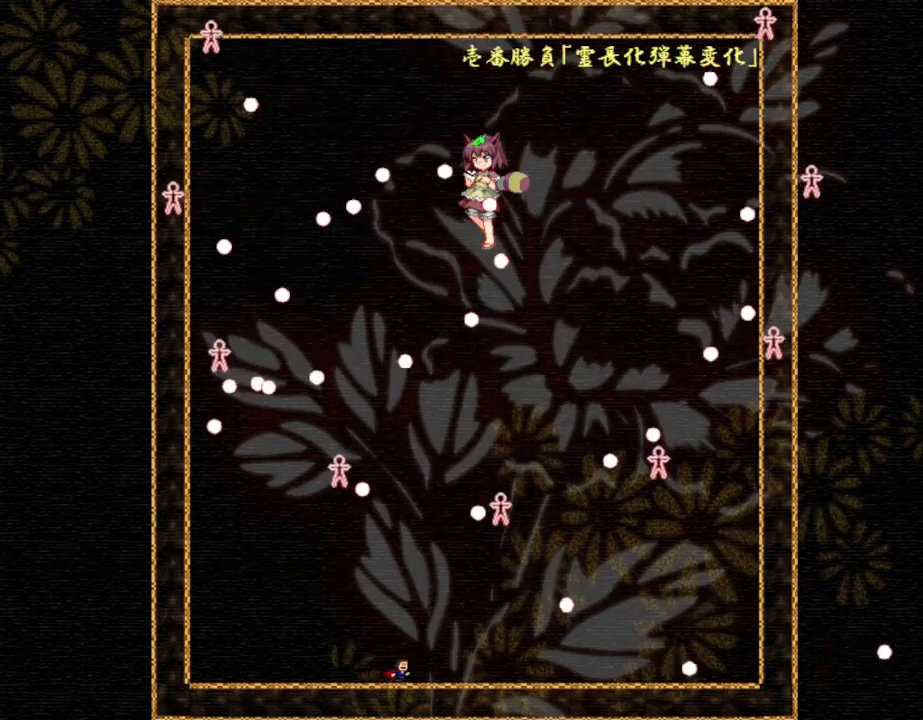
{"keys": ["left"], "events": [[317, "right", "up"], [500, "left", "down"]]}
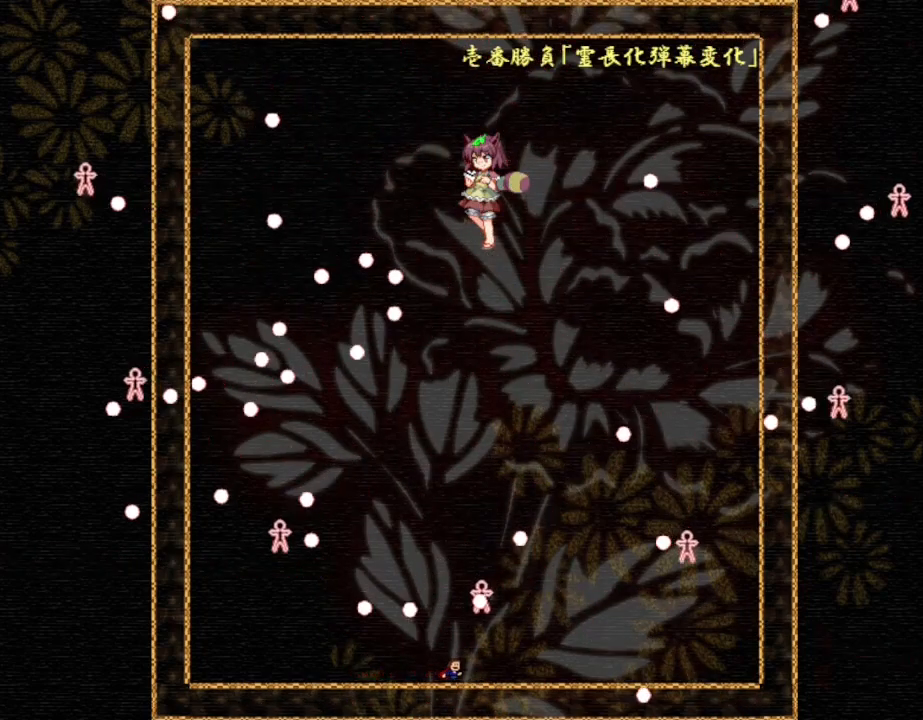
{"keys": ["right"], "events": [[34, "l_up", "down"], [234, "left", "up"], [267, "l_up", "up"], [334, "l_up", "down"], [467, "right", "down"], [484, "l_up", "up"]]}
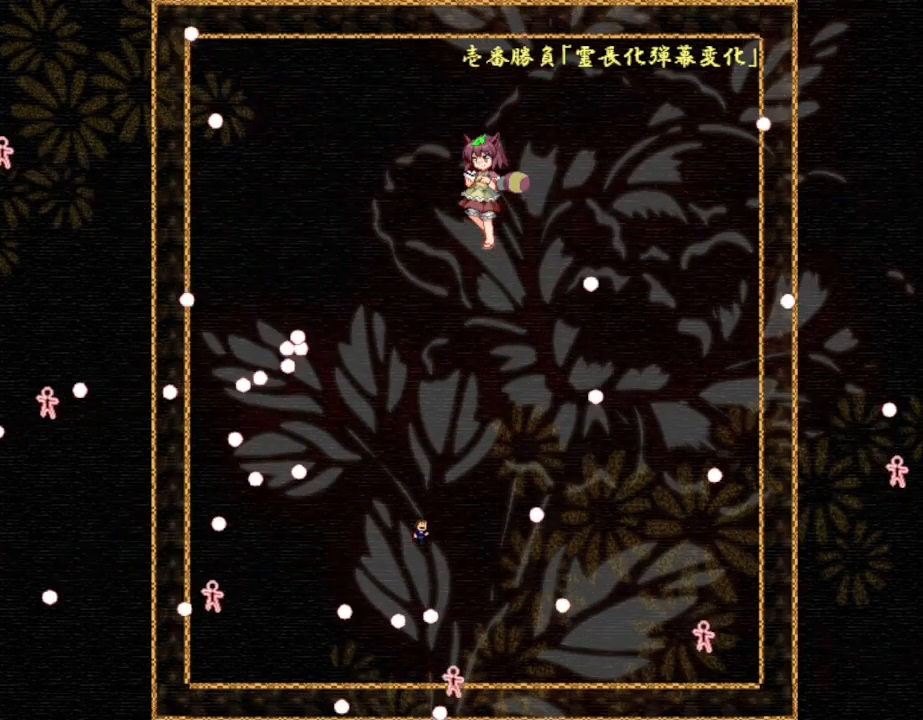
{"keys": ["l_up"], "events": [[50, "l_up", "down"], [200, "l_up", "up"], [217, "right", "up"], [267, "l_up", "down"], [384, "l_up", "up"], [450, "l_up", "down"]]}
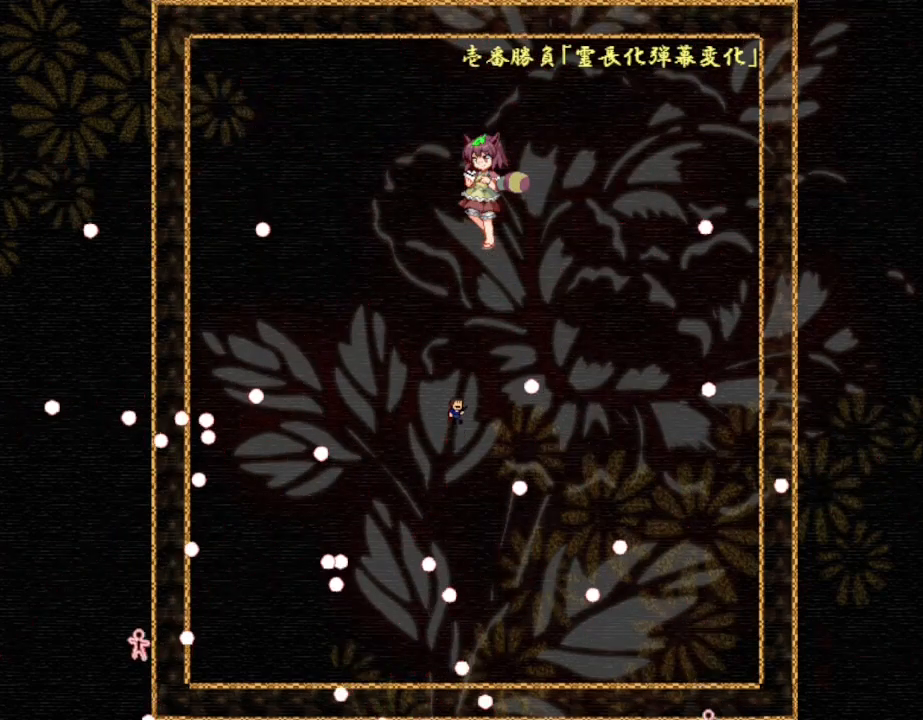
{"keys": ["l_up", "left"], "events": [[50, "l_up", "up"], [117, "l_up", "down"], [217, "l_up", "up"], [267, "left", "down"], [284, "l_up", "down"], [367, "l_up", "up"], [450, "l_up", "down"]]}
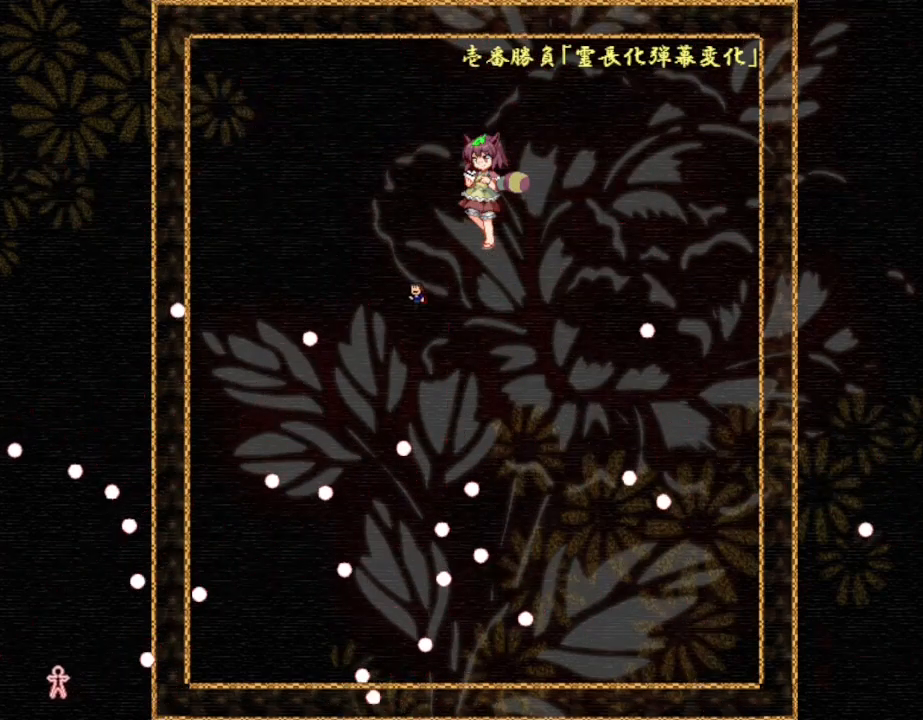
{"keys": ["l_up", "left"], "events": [[34, "l_up", "up"], [134, "l_up", "down"], [217, "l_up", "up"], [484, "l_up", "down"]]}
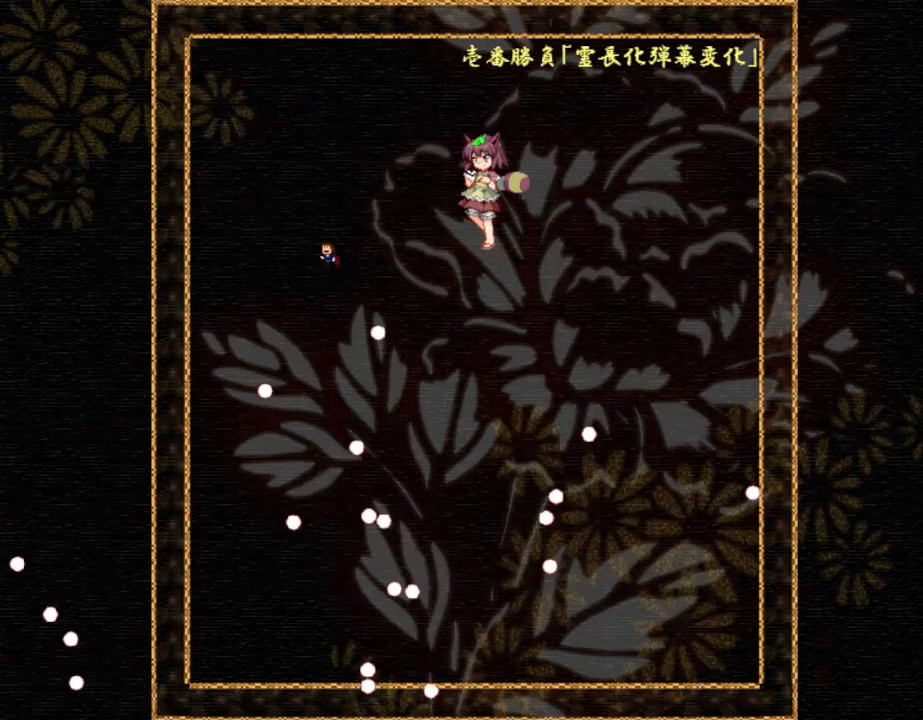
{"keys": ["l_up"], "events": [[67, "l_up", "up"], [367, "left", "up"], [500, "l_up", "down"]]}
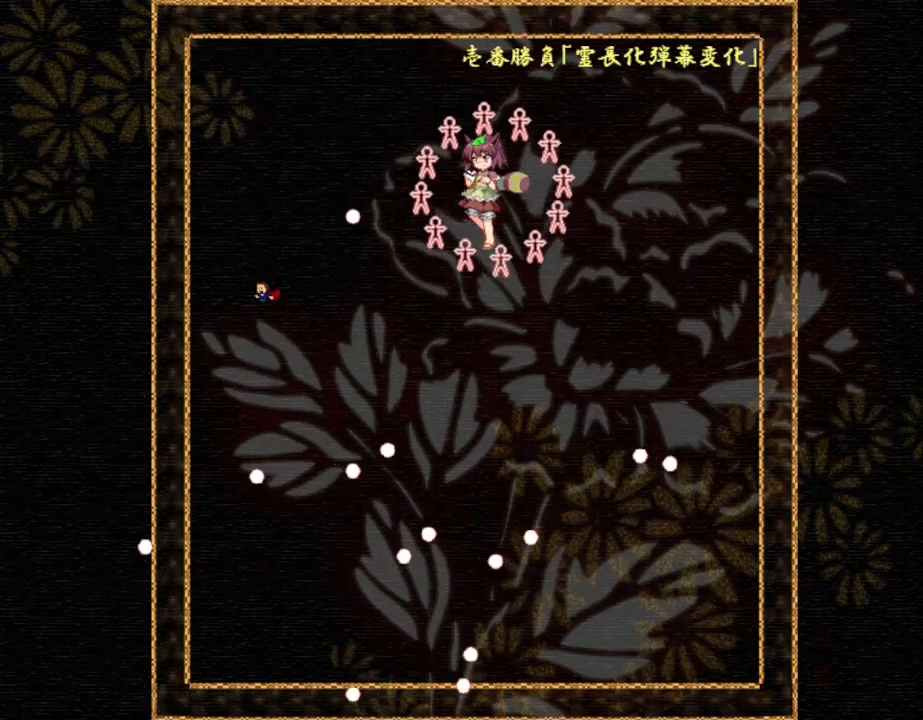
{"keys": ["right"], "events": [[50, "l_up", "up"], [234, "right", "down"]]}
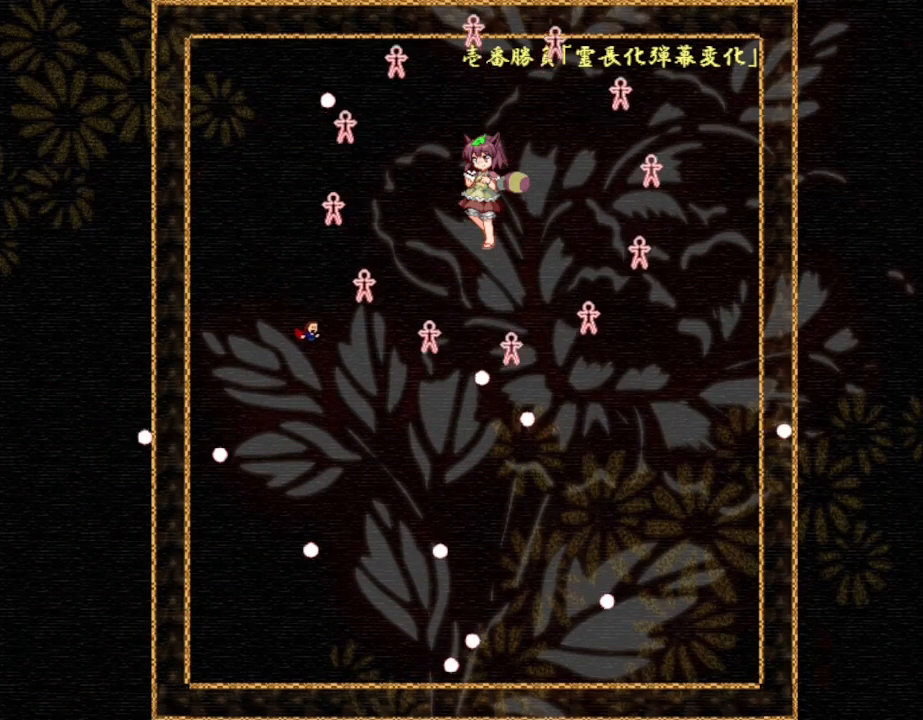
{"keys": ["right"], "events": [[34, "right", "up"], [384, "left", "down"], [434, "left", "up"], [500, "right", "down"]]}
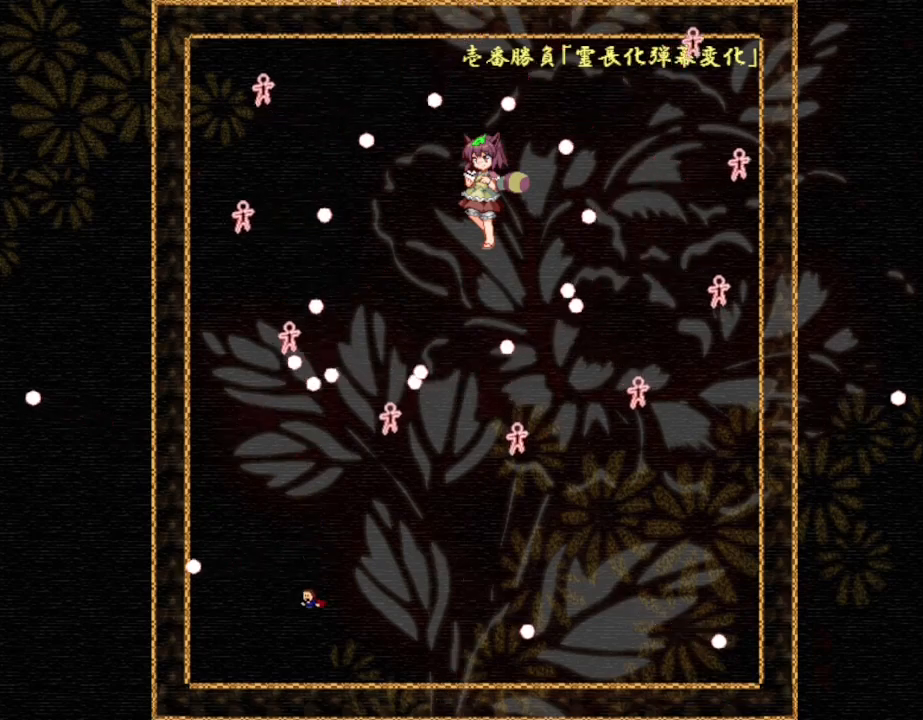
{"keys": ["right"], "events": []}
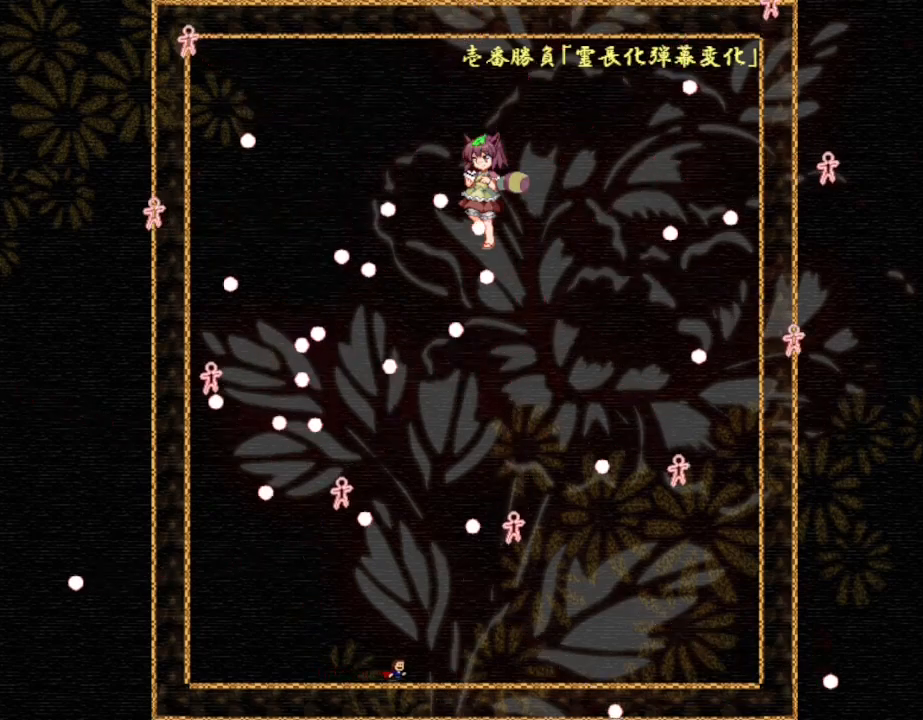
{"keys": ["l_up"], "events": [[284, "right", "up"], [500, "l_up", "down"]]}
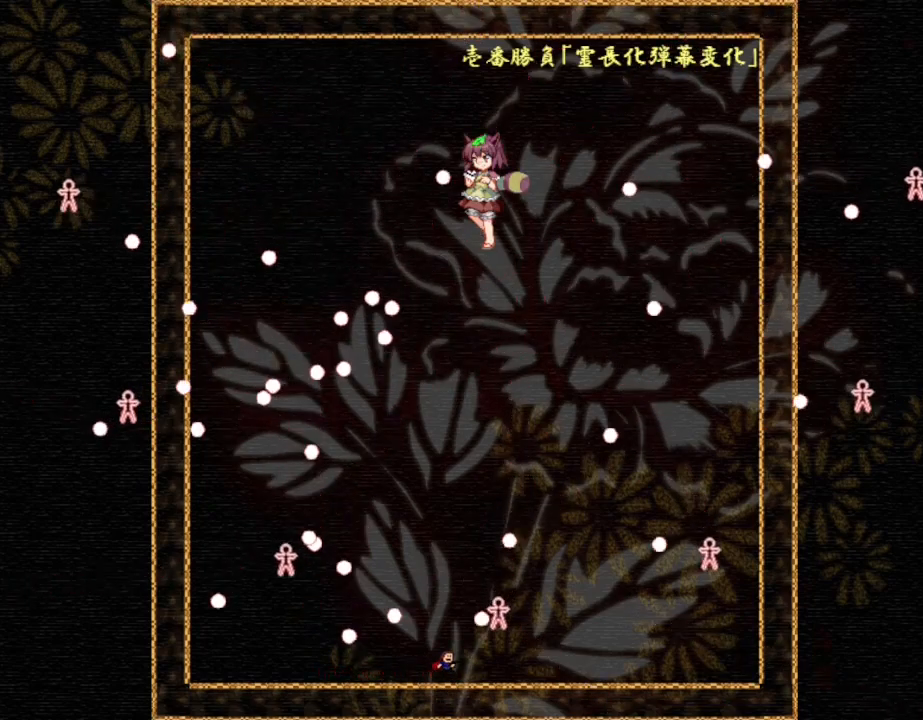
{"keys": ["left"], "events": [[100, "left", "down"], [217, "l_up", "up"], [267, "l_up", "down"], [284, "left", "up"], [400, "left", "down"], [450, "l_up", "up"]]}
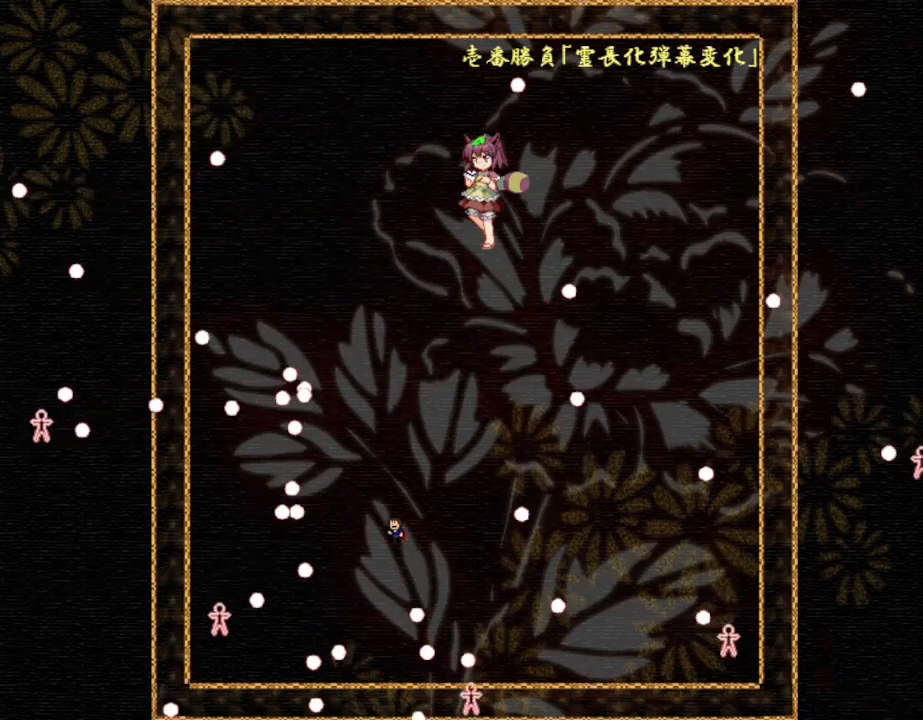
{"keys": ["l_up"], "events": [[17, "l_up", "down"], [50, "left", "up"], [117, "right", "down"], [184, "l_up", "up"], [234, "l_up", "down"], [317, "right", "up"], [384, "l_up", "up"], [450, "l_up", "down"]]}
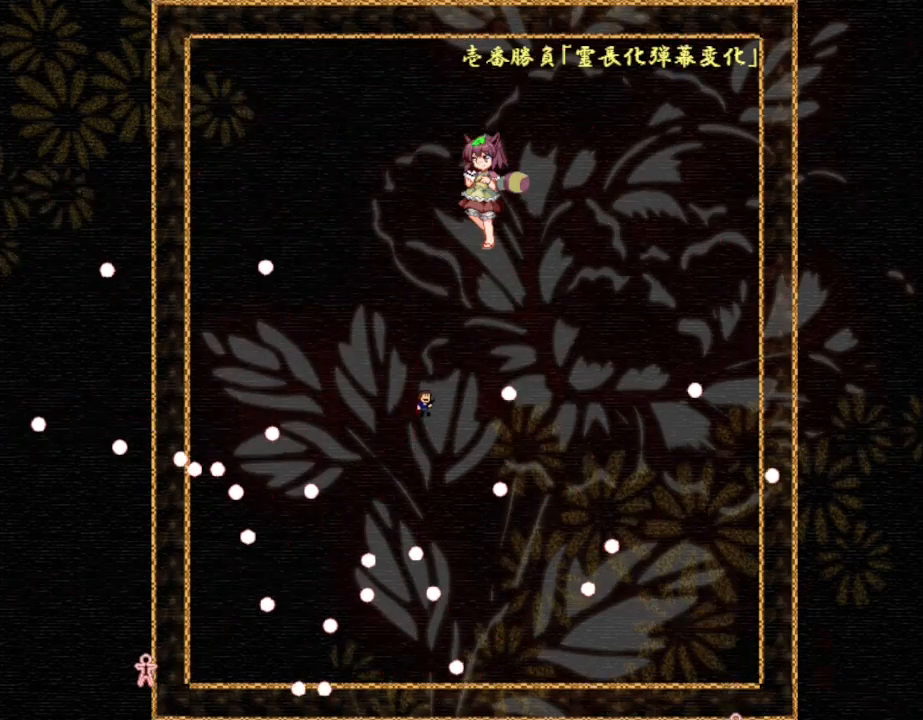
{"keys": ["l_up", "left"], "events": [[100, "left", "down"], [117, "l_up", "up"], [184, "l_up", "down"], [250, "left", "up"], [334, "l_up", "up"], [367, "left", "down"], [400, "l_up", "down"]]}
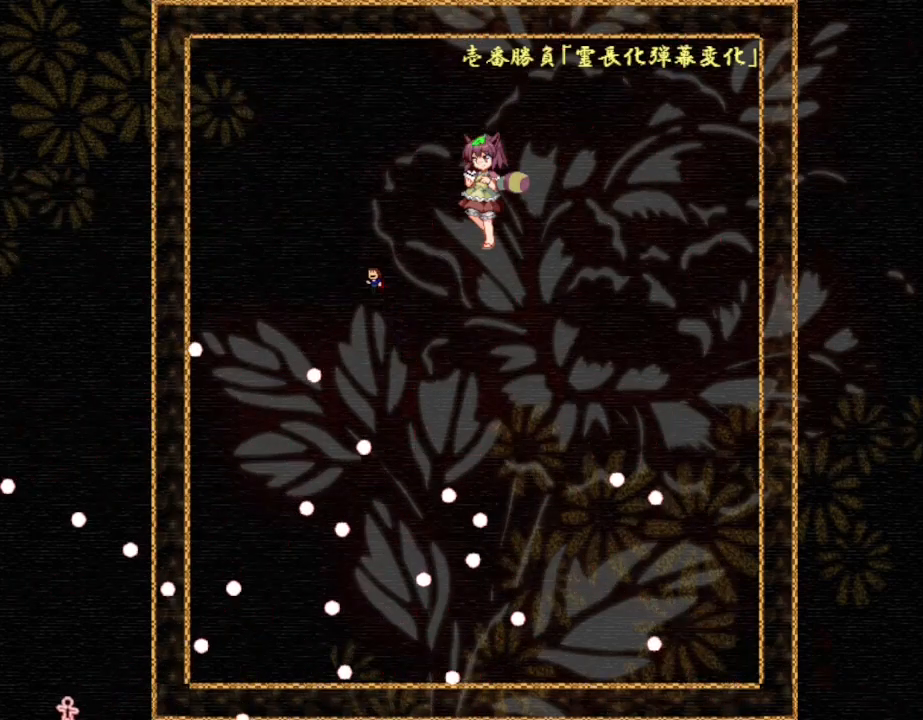
{"keys": [], "events": [[34, "l_up", "up"], [134, "l_up", "down"], [250, "left", "up"], [267, "l_up", "up"], [400, "l_up", "down"], [500, "l_up", "up"]]}
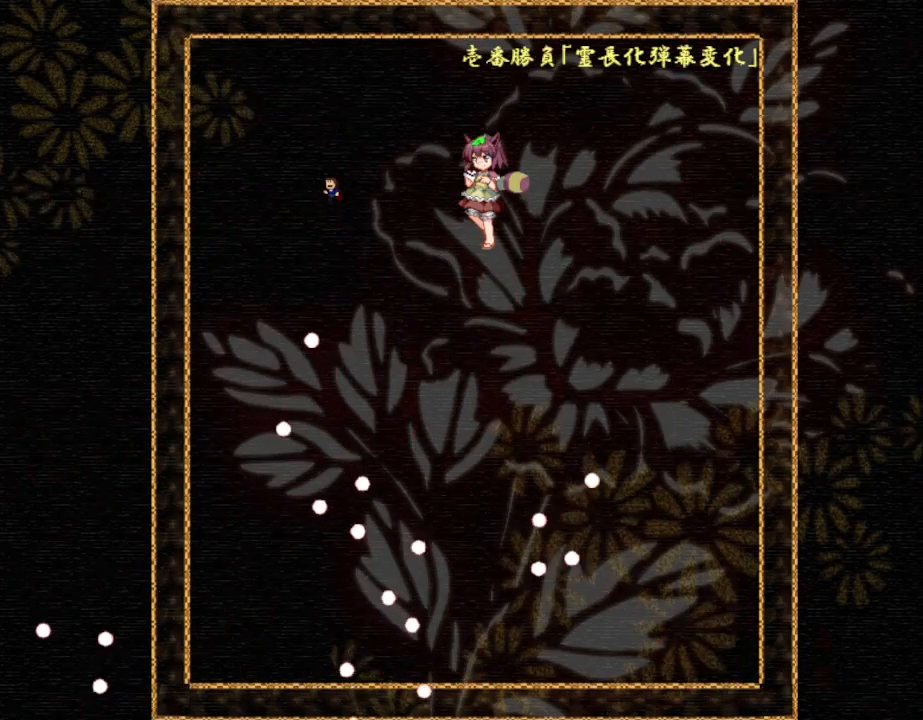
{"keys": ["left"], "events": [[417, "left", "down"]]}
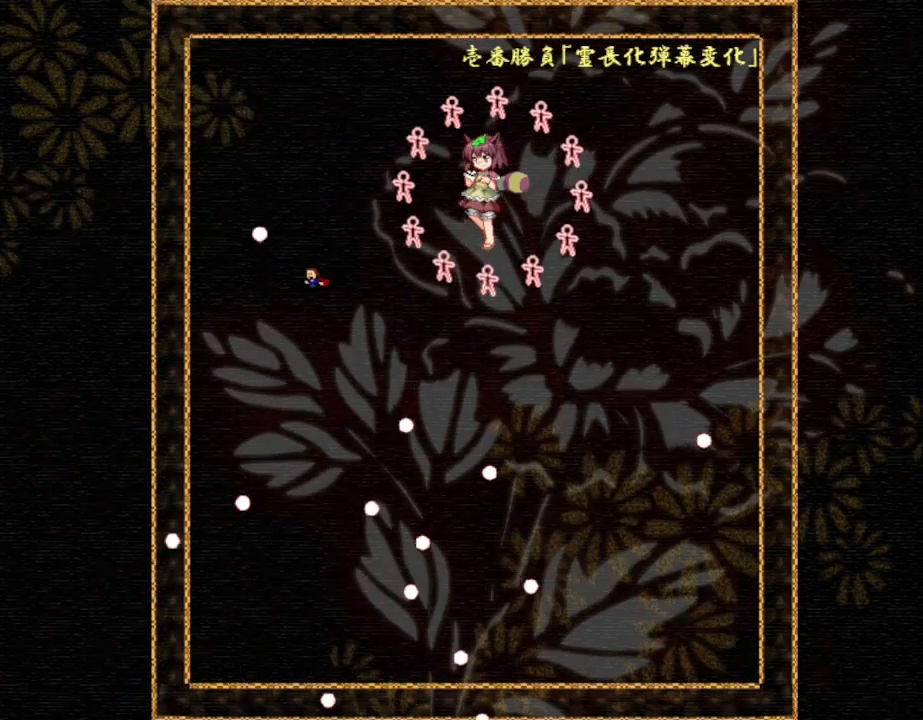
{"keys": [], "events": [[50, "l_up", "down"], [117, "l_up", "up"], [167, "left", "up"]]}
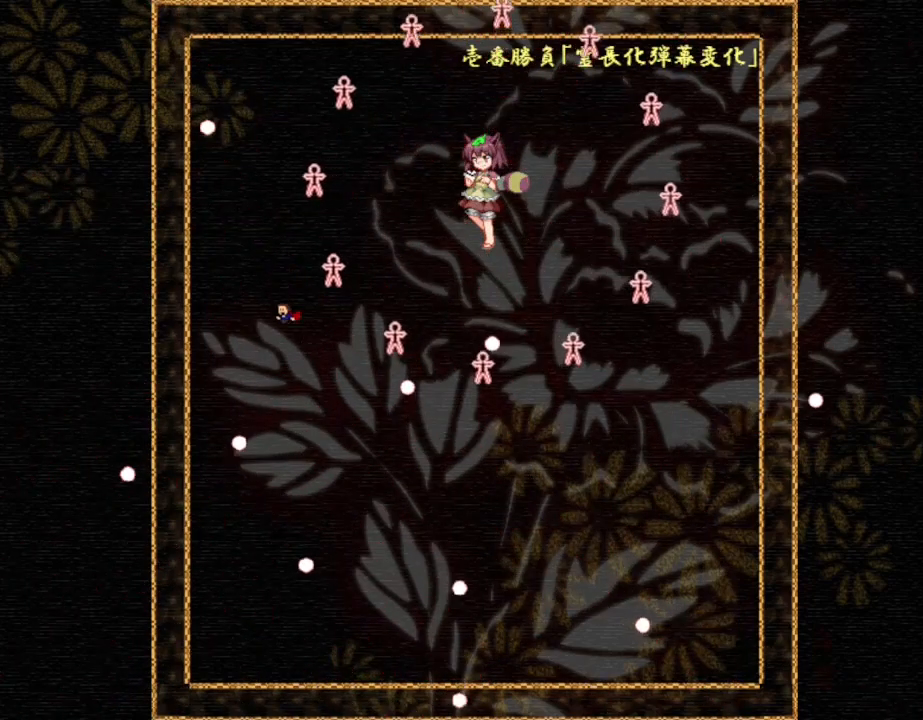
{"keys": ["right"], "events": [[17, "right", "down"], [217, "right", "up"], [350, "right", "down"]]}
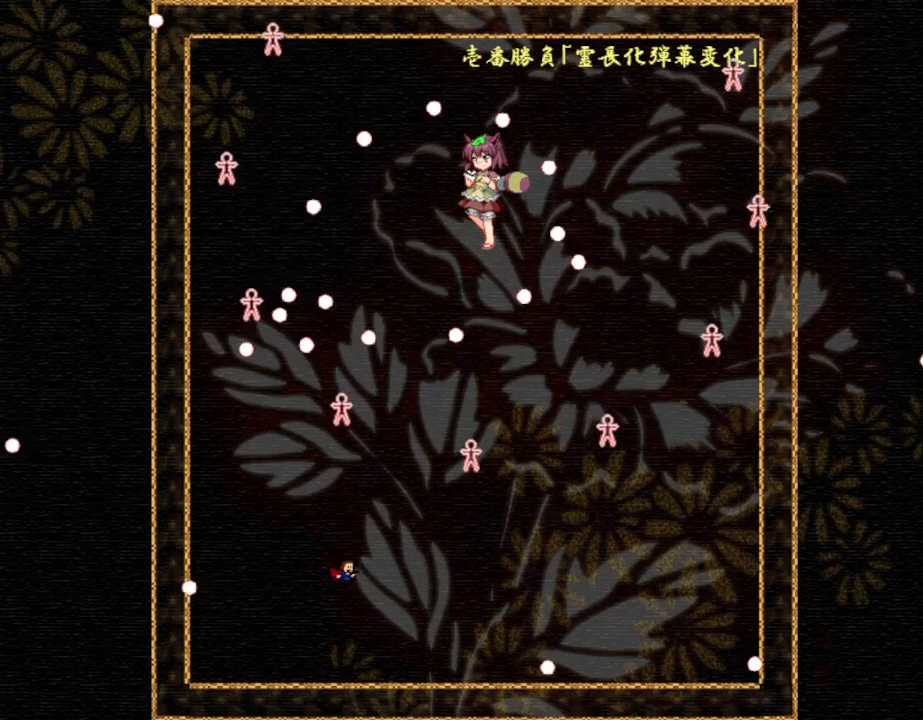
{"keys": [], "events": [[250, "right", "up"]]}
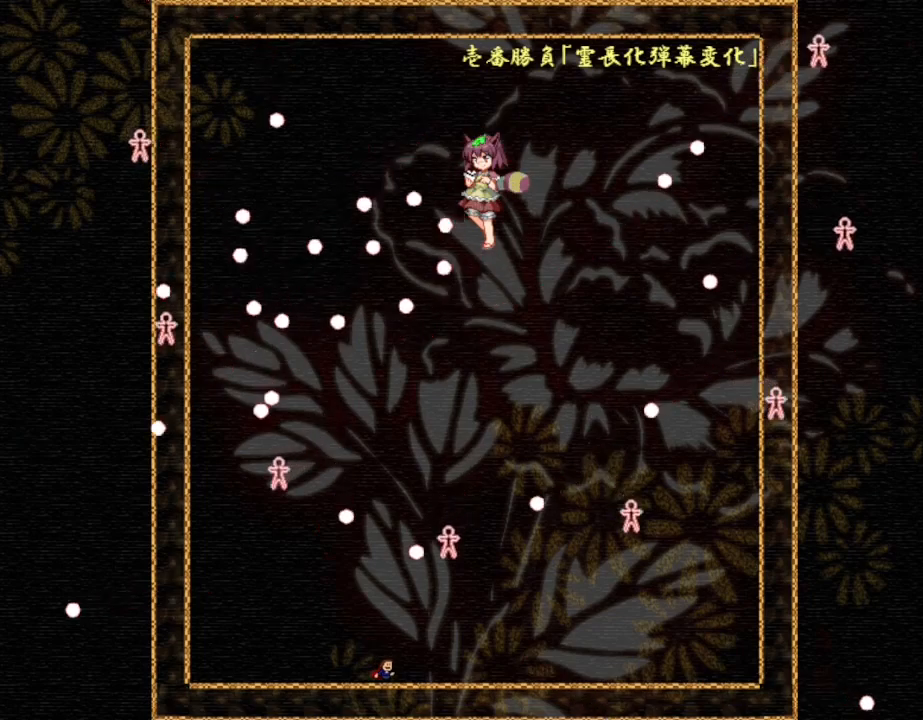
{"keys": ["right"], "events": [[17, "left", "down"], [284, "l_up", "down"], [434, "left", "up"], [467, "right", "down"], [484, "l_up", "up"]]}
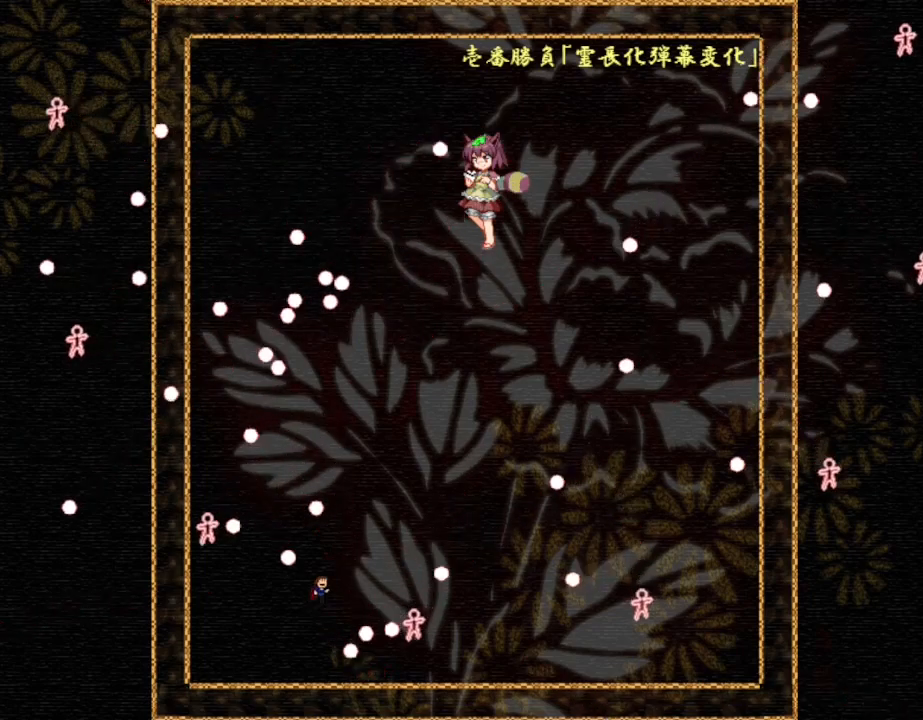
{"keys": ["l_up", "right"], "events": [[50, "l_up", "down"], [184, "l_up", "up"], [267, "l_up", "down"], [417, "l_up", "up"], [500, "l_up", "down"]]}
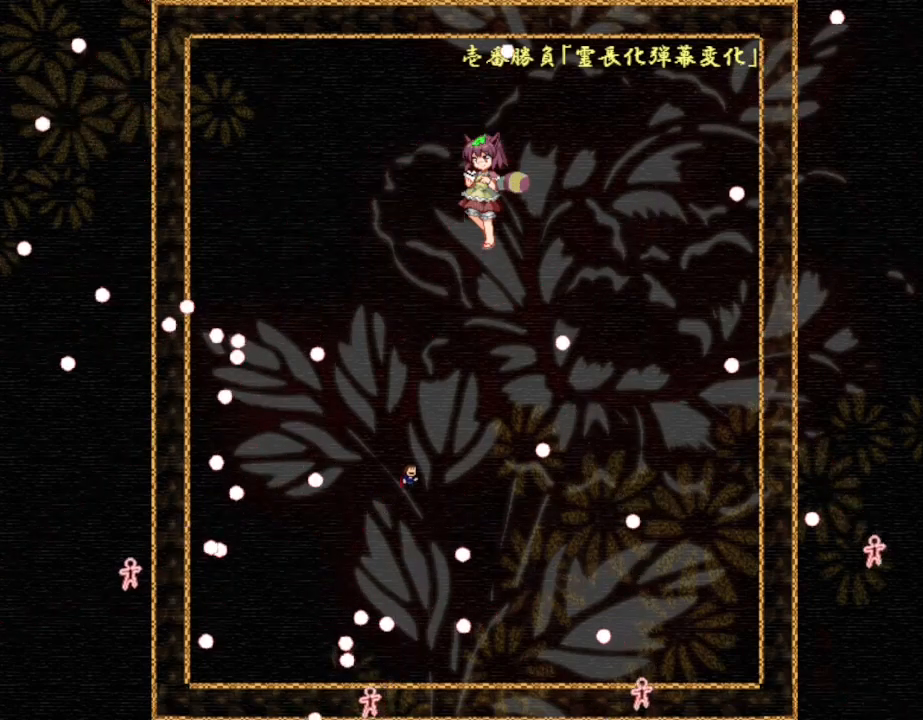
{"keys": ["l_up", "left"], "events": [[100, "right", "up"], [150, "l_up", "up"], [217, "l_up", "down"], [350, "left", "down"], [367, "l_up", "up"], [450, "l_up", "down"]]}
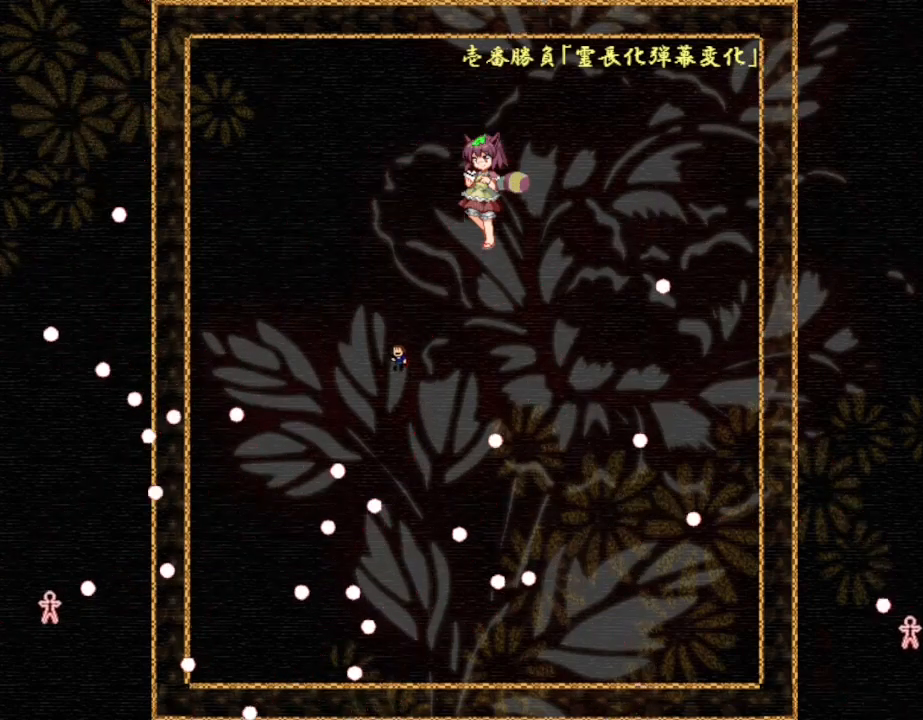
{"keys": ["l_up", "left"], "events": [[84, "l_up", "up"], [84, "left", "up"], [300, "l_up", "down"], [317, "left", "down"], [334, "l_up", "up"], [434, "l_up", "down"]]}
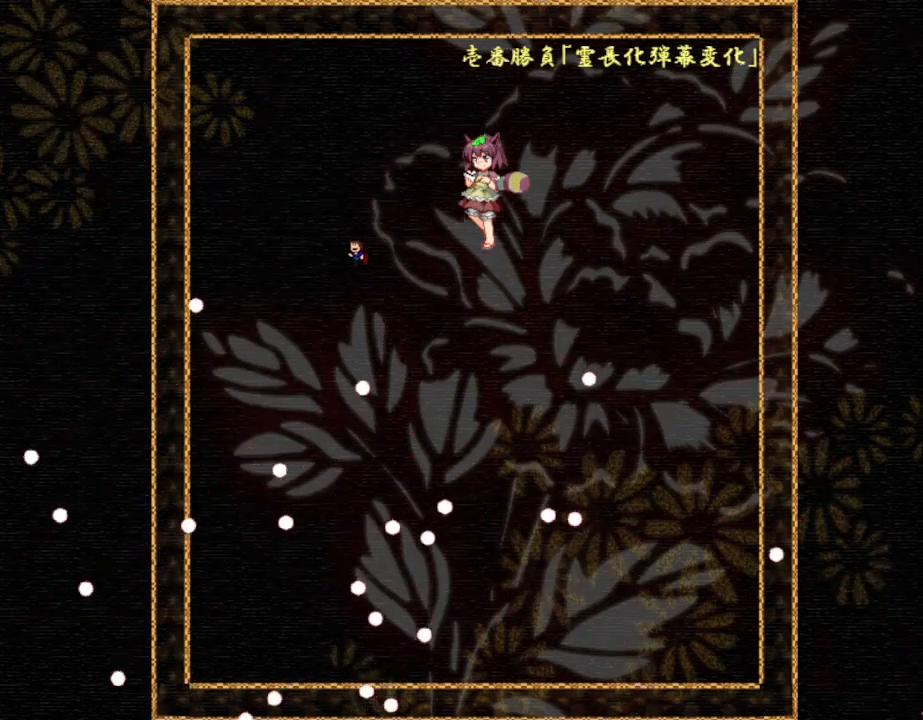
{"keys": ["left"], "events": [[67, "l_up", "up"], [400, "l_up", "down"], [467, "l_up", "up"]]}
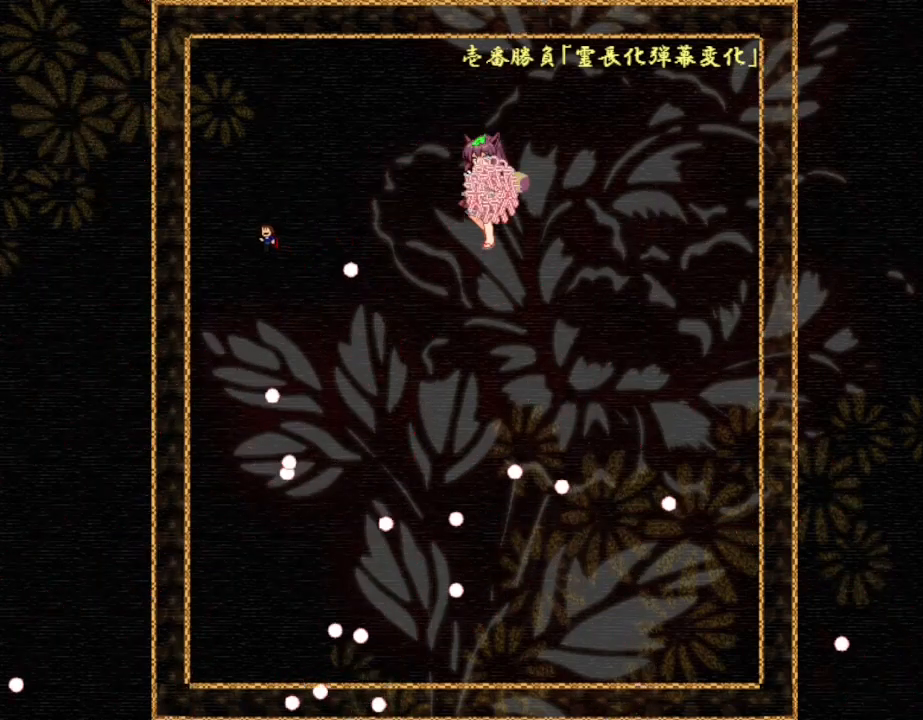
{"keys": ["right"], "events": [[84, "left", "up"], [384, "right", "down"]]}
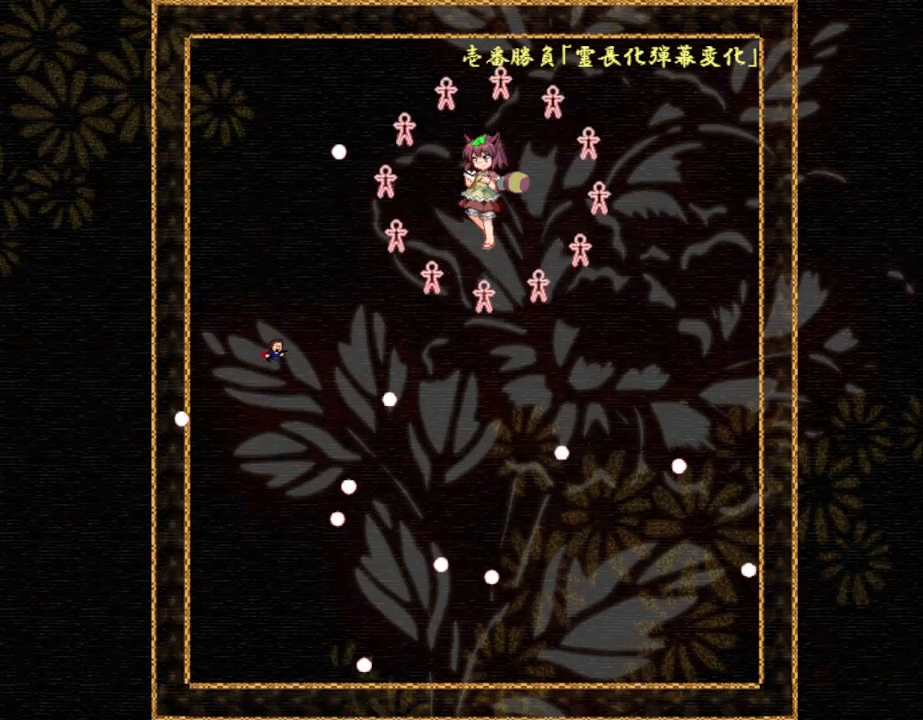
{"keys": [], "events": [[50, "right", "up"], [167, "l_up", "down"], [234, "l_up", "up"]]}
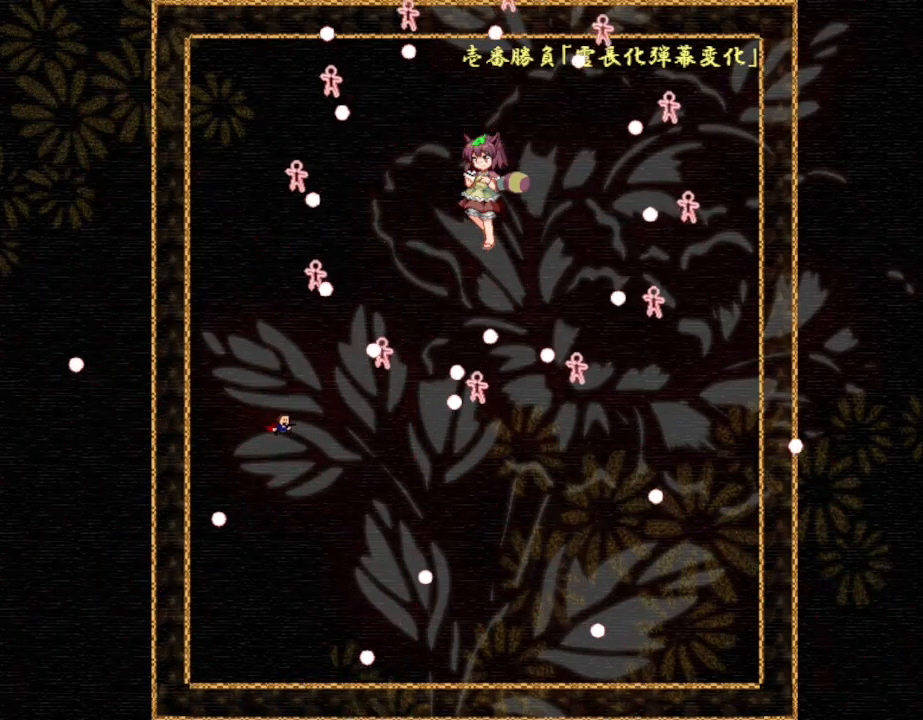
{"keys": ["right"], "events": [[17, "right", "down"]]}
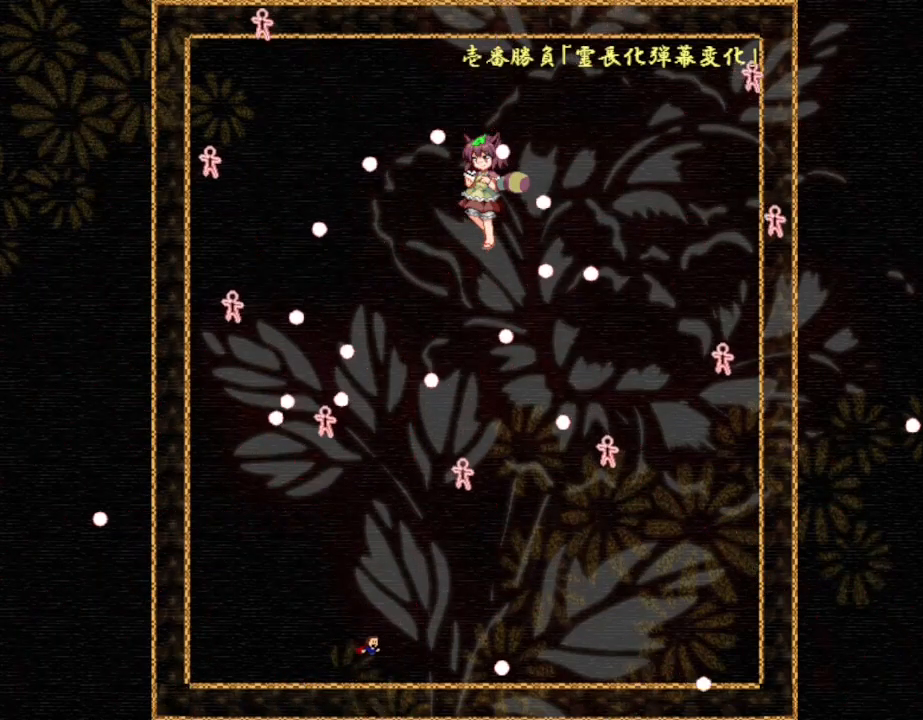
{"keys": ["right"], "events": []}
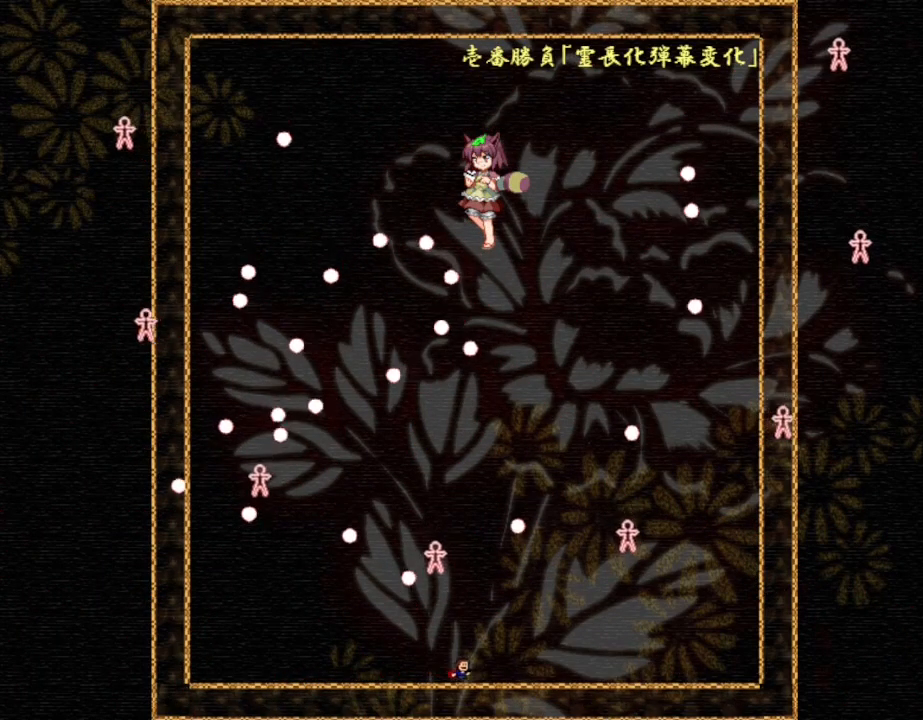
{"keys": ["l_up", "right"], "events": [[267, "l_up", "down"], [300, "right", "up"], [450, "right", "down"]]}